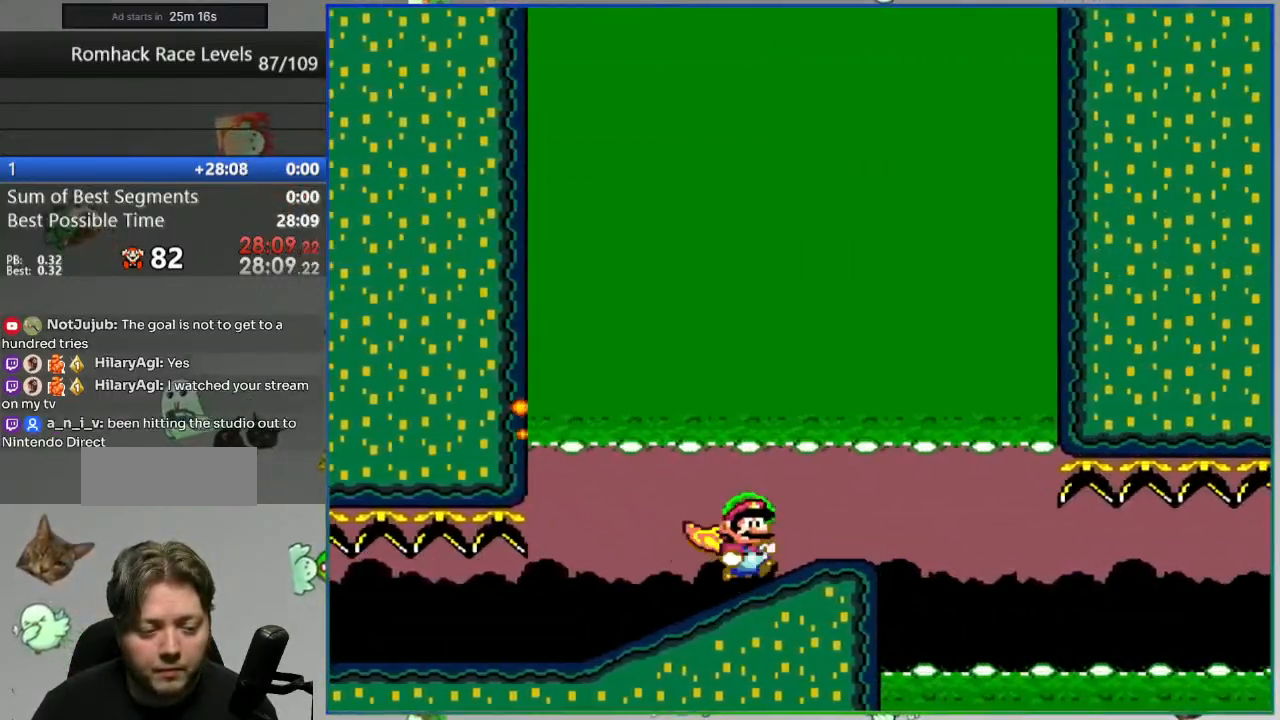
Gameplay with a controller (Nintendo layout); each line is a JSON object with the inputs held at the frame after it. "events" lists button and stick changes between this image and that frame as [ms after this image, input, new state], when the widget could be followed in between. Not read: L3 R3.
{"buttons": ["Y", "DPAD_LEFT"], "events": [[133, "DPAD_RIGHT", "up"], [150, "A", "up"], [367, "DPAD_LEFT", "down"]]}
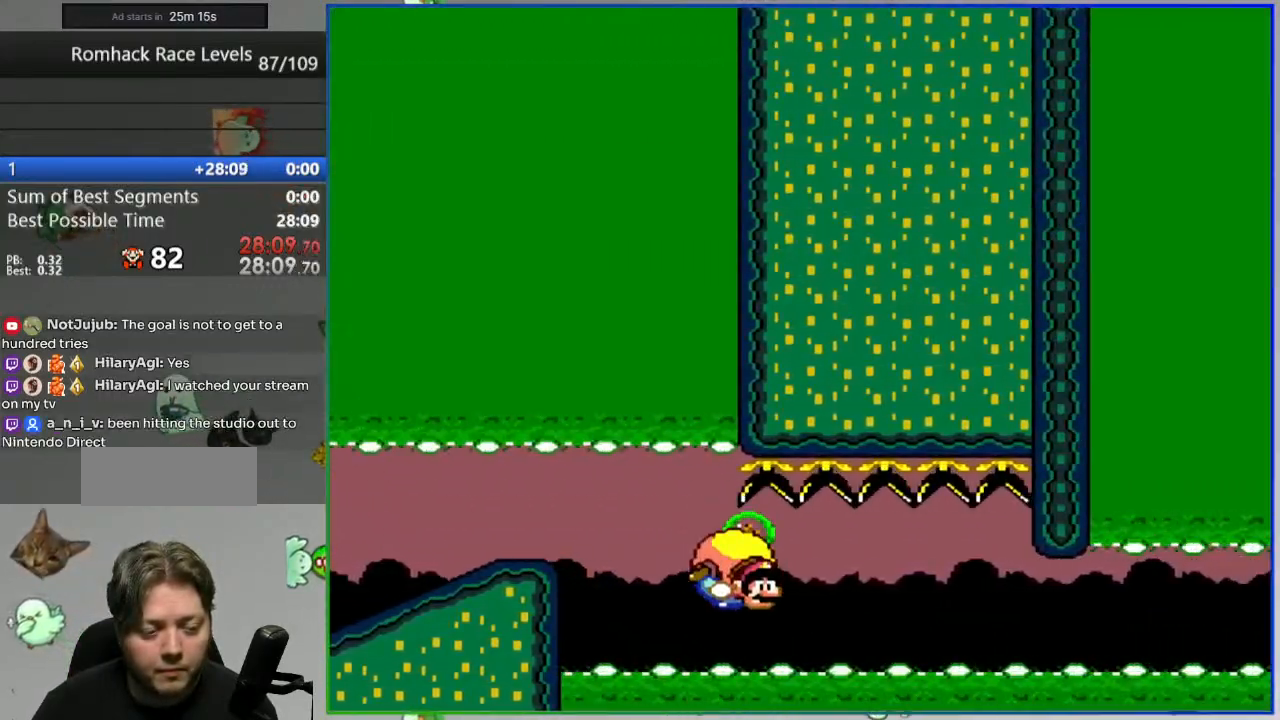
{"buttons": ["Y", "DPAD_LEFT"], "events": []}
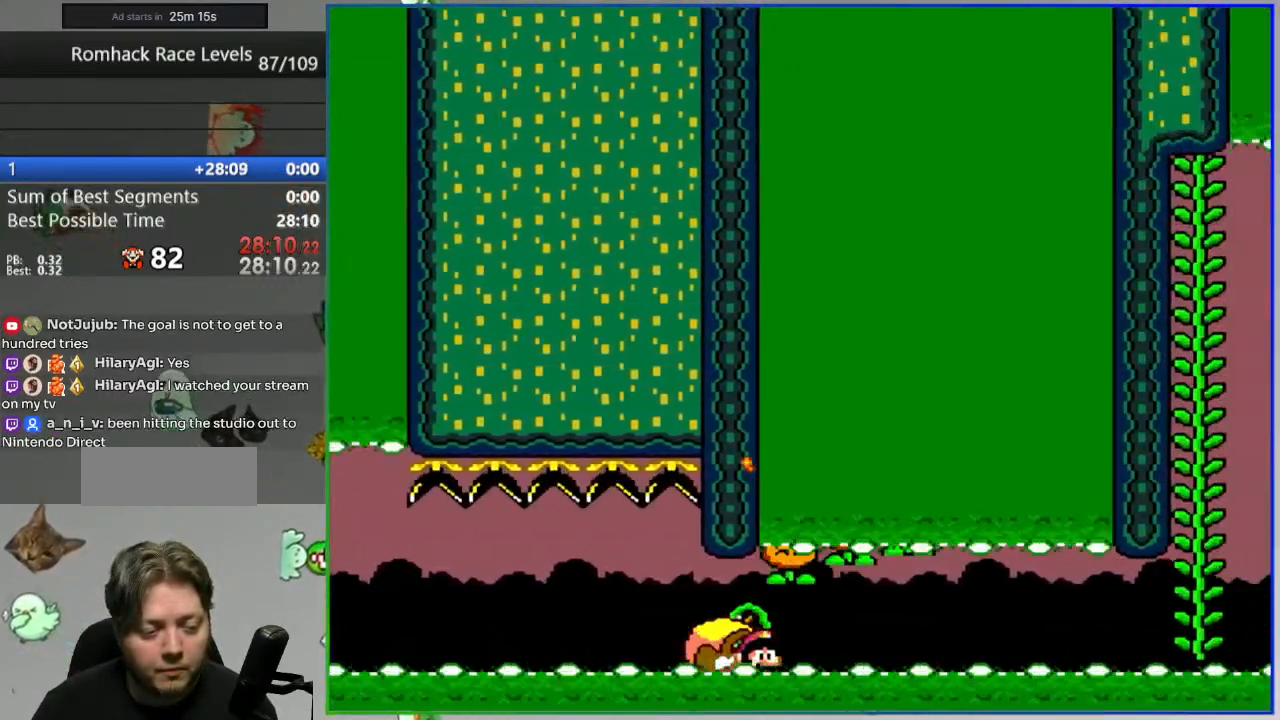
{"buttons": ["B", "Y", "DPAD_UP", "DPAD_LEFT"], "events": [[367, "B", "down"], [433, "DPAD_UP", "down"]]}
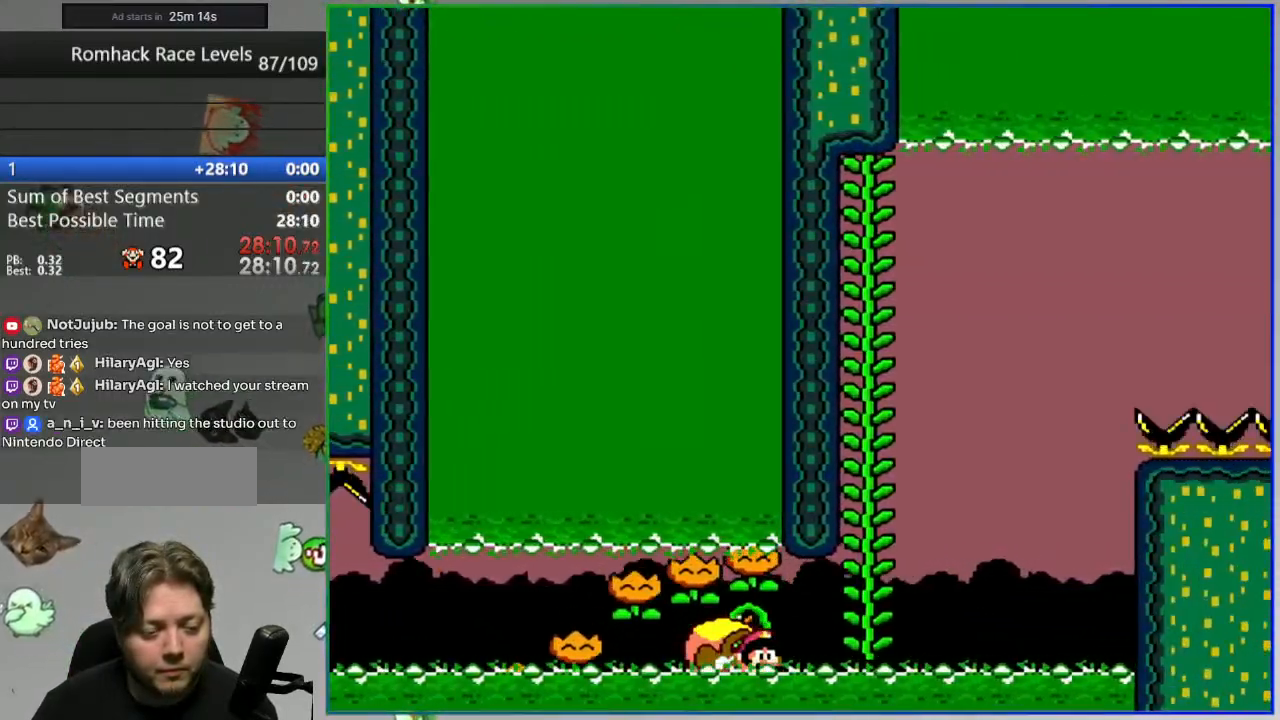
{"buttons": ["B", "Y"], "events": [[17, "DPAD_LEFT", "up"], [317, "DPAD_UP", "up"]]}
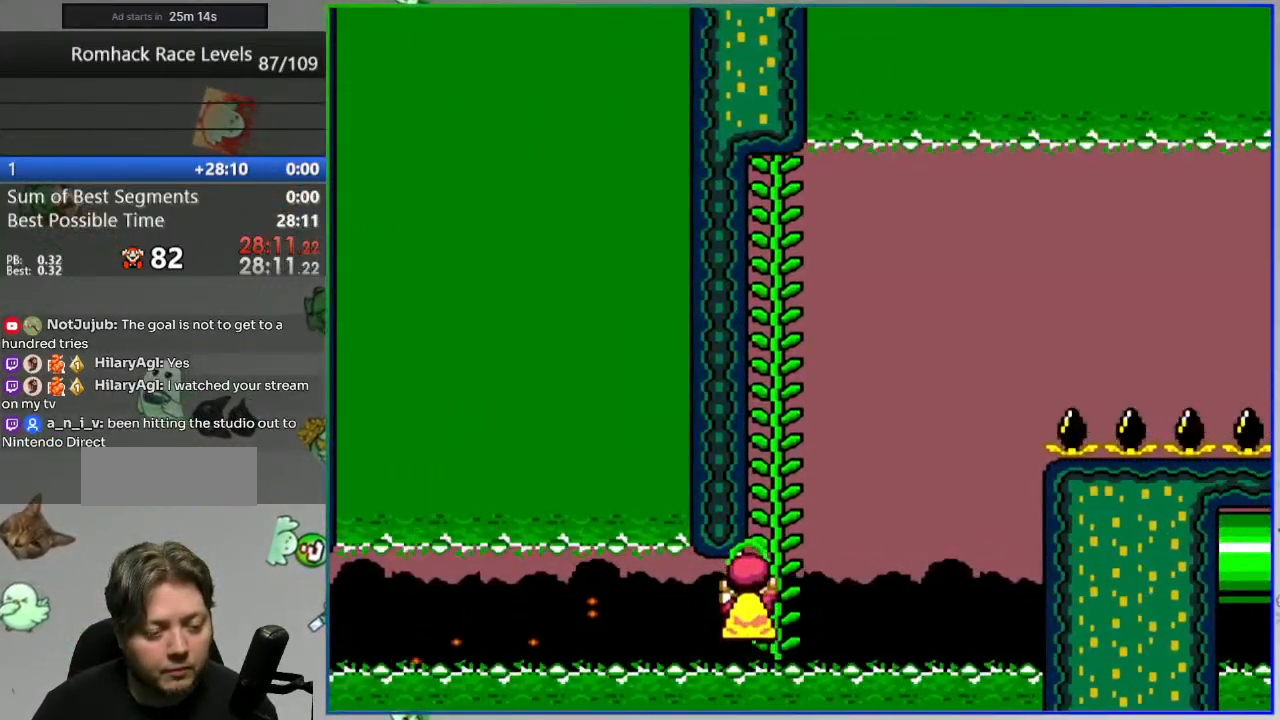
{"buttons": ["B", "Y"], "events": []}
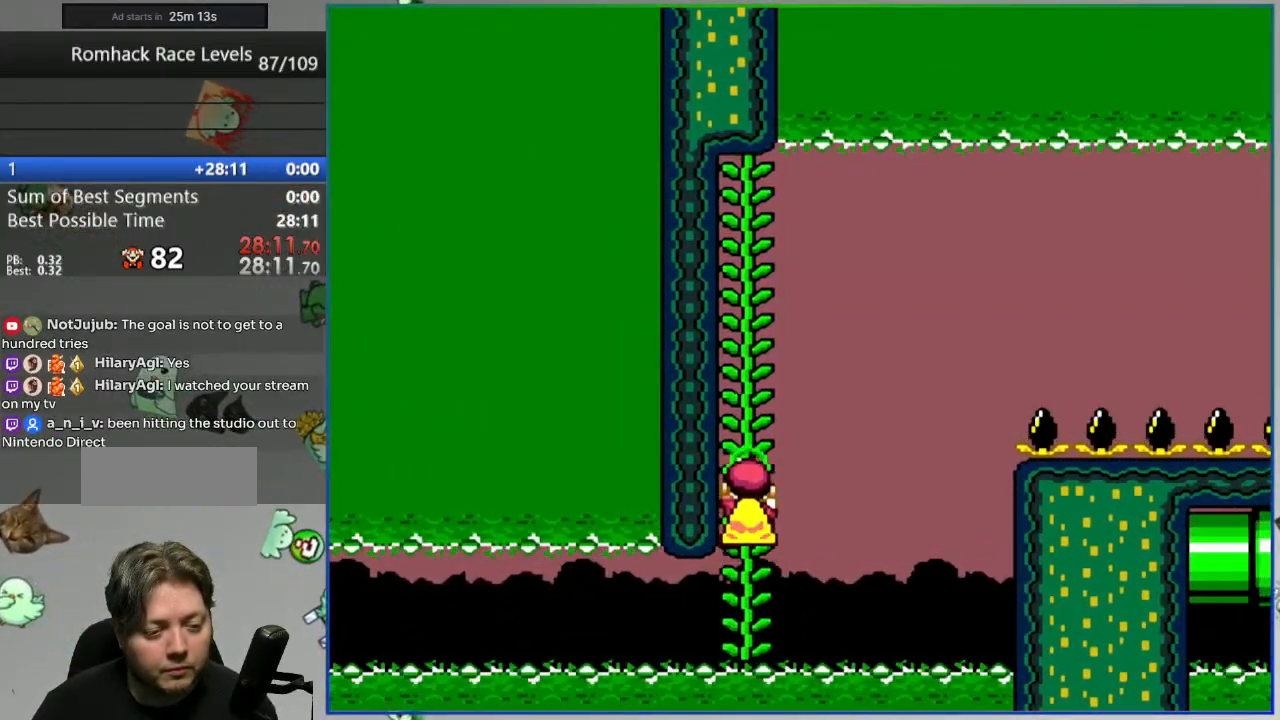
{"buttons": ["Y"], "events": [[50, "B", "up"], [417, "Y", "up"], [450, "Y", "down"]]}
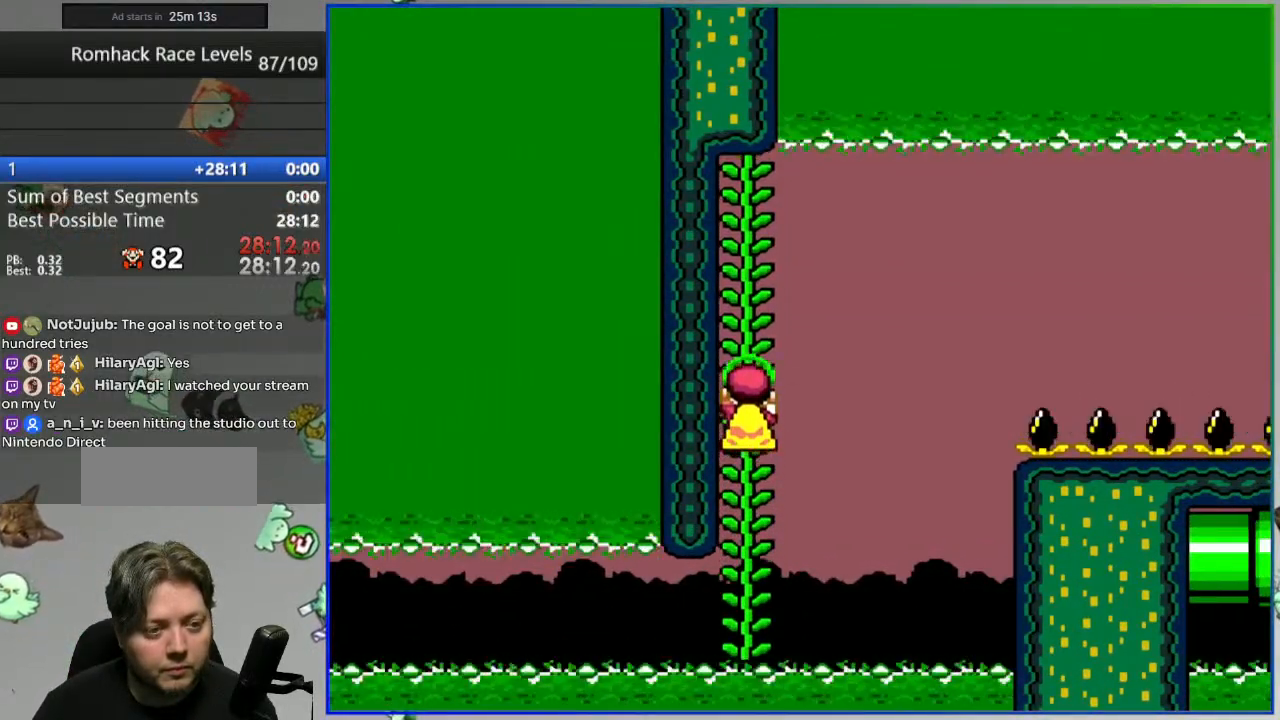
{"buttons": ["Y"], "events": []}
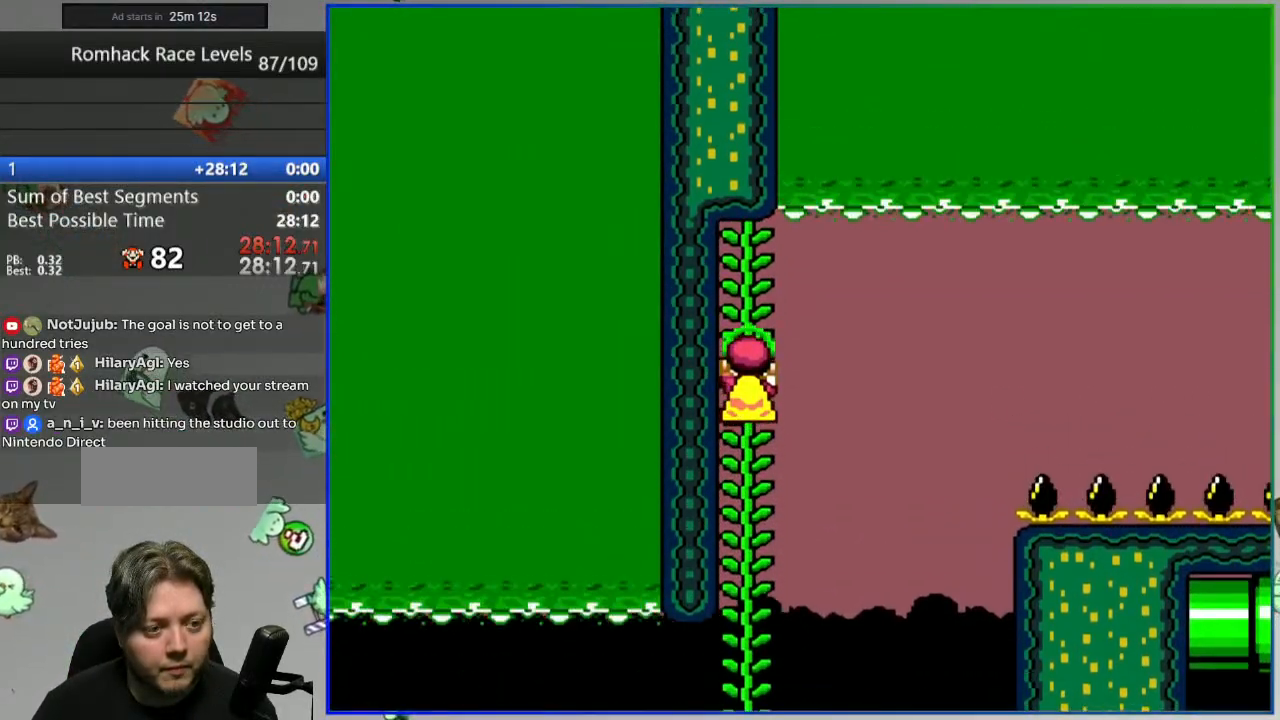
{"buttons": ["B", "Y", "DPAD_RIGHT"], "events": [[483, "B", "down"], [483, "DPAD_RIGHT", "down"]]}
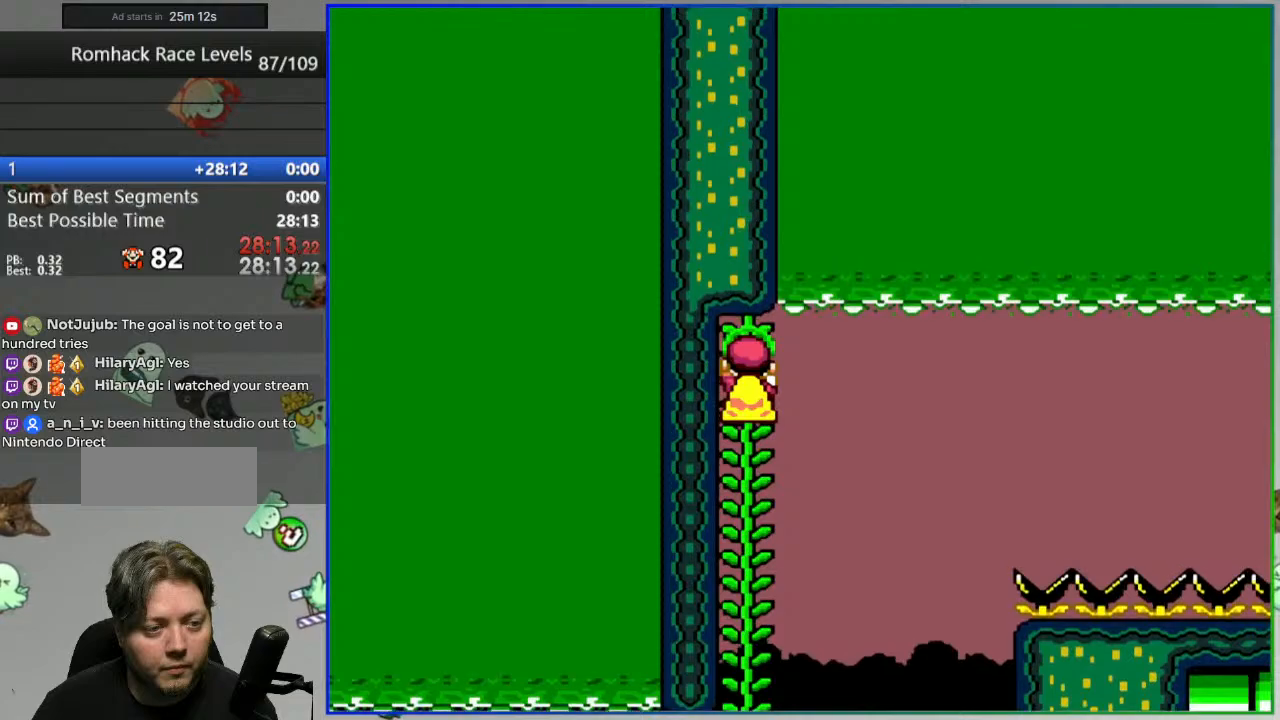
{"buttons": ["B", "Y", "DPAD_LEFT"], "events": [[100, "DPAD_RIGHT", "up"], [117, "DPAD_LEFT", "down"]]}
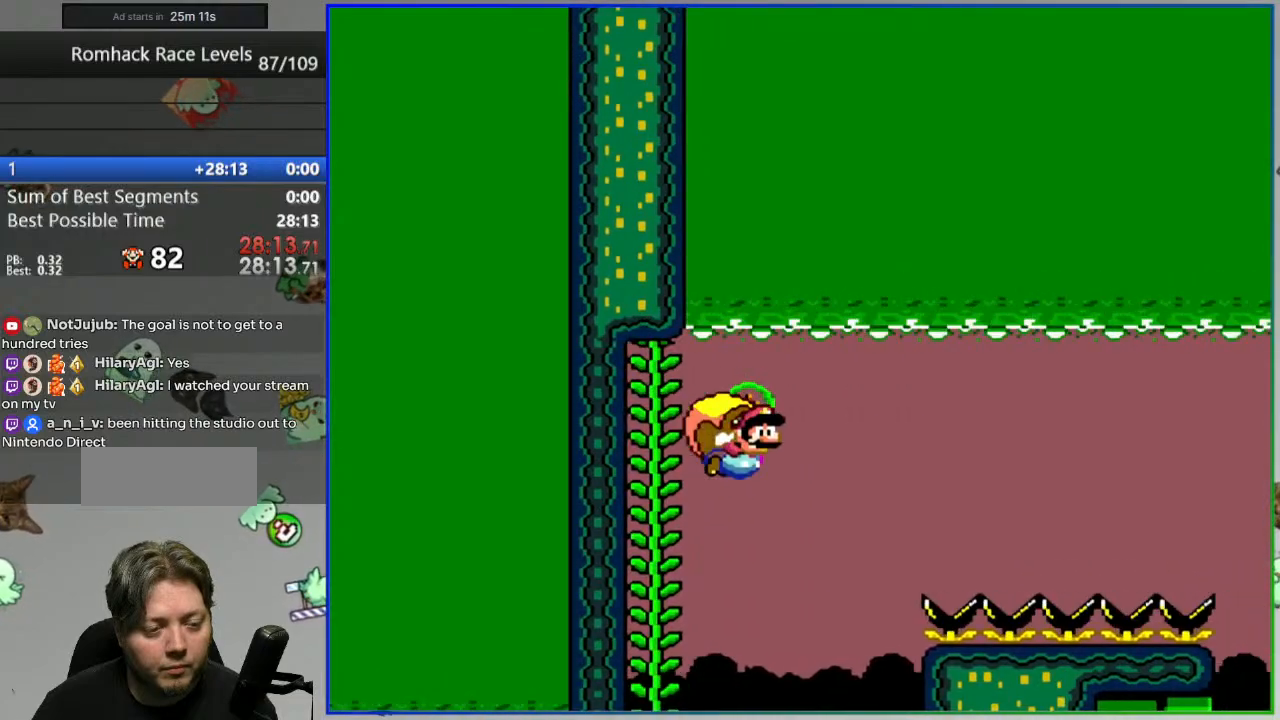
{"buttons": ["B", "Y", "DPAD_LEFT"], "events": []}
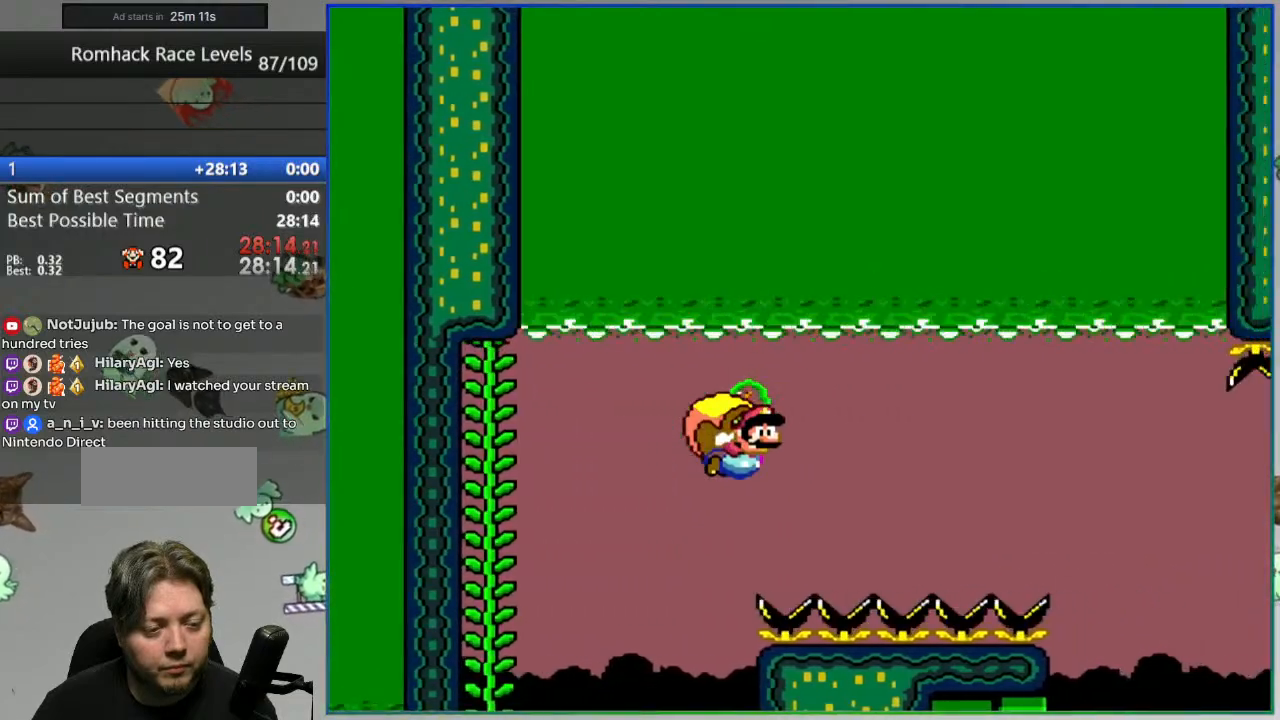
{"buttons": ["B", "Y", "DPAD_LEFT"], "events": [[50, "DPAD_LEFT", "up"], [133, "DPAD_LEFT", "down"]]}
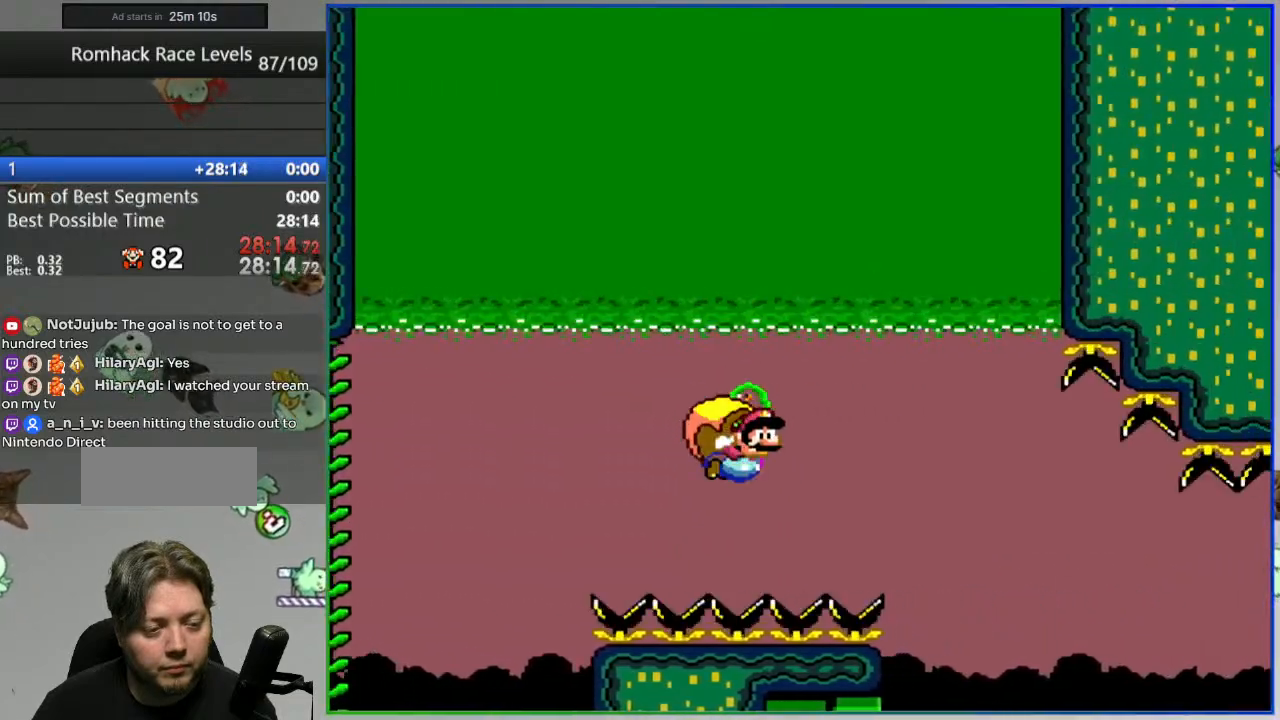
{"buttons": ["Y"], "events": [[50, "B", "up"], [83, "DPAD_LEFT", "up"], [217, "DPAD_LEFT", "down"], [450, "DPAD_LEFT", "up"]]}
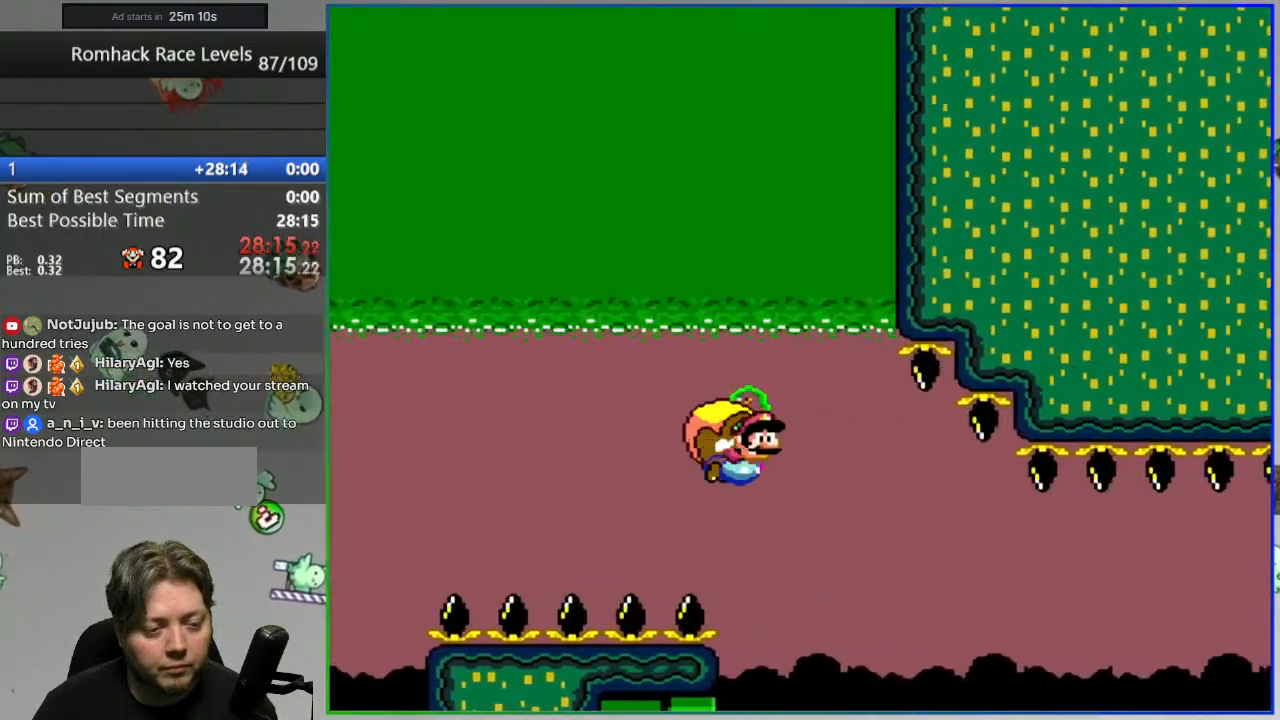
{"buttons": ["B", "Y", "DPAD_LEFT"], "events": [[233, "DPAD_LEFT", "down"], [383, "B", "down"]]}
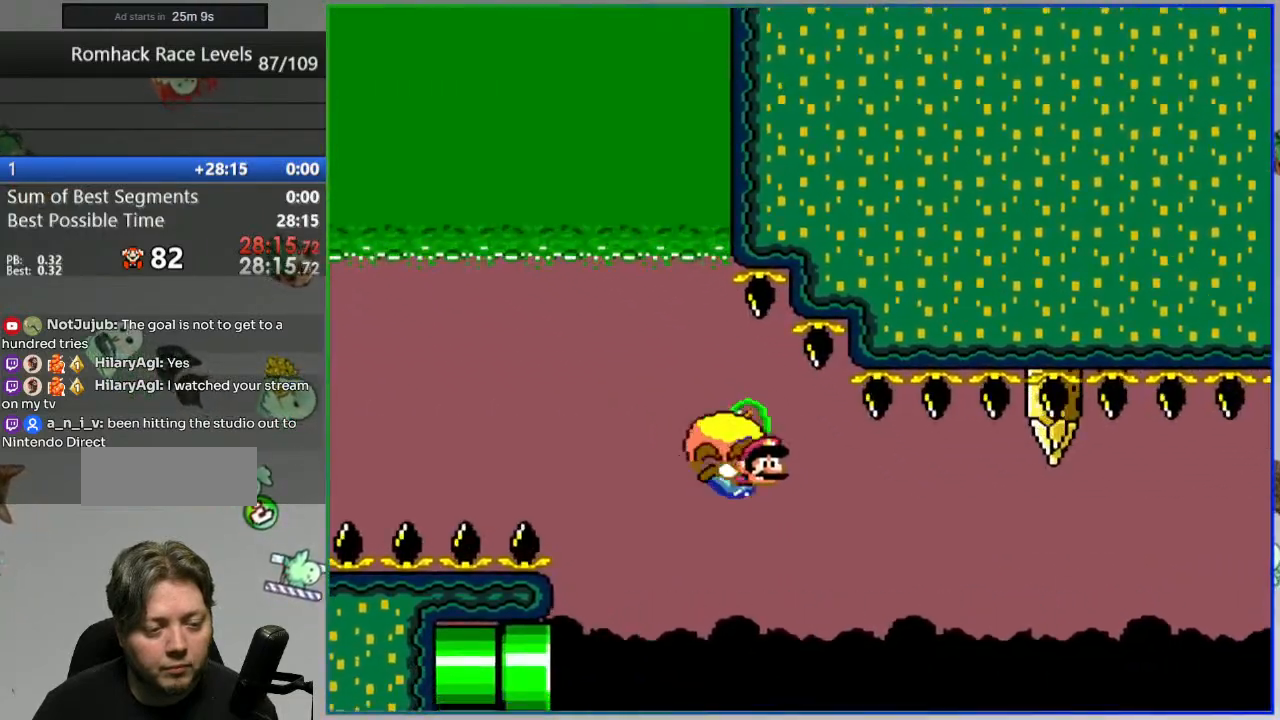
{"buttons": ["B", "Y", "DPAD_LEFT"], "events": [[17, "B", "up"], [250, "B", "down"], [317, "B", "up"], [383, "B", "down"]]}
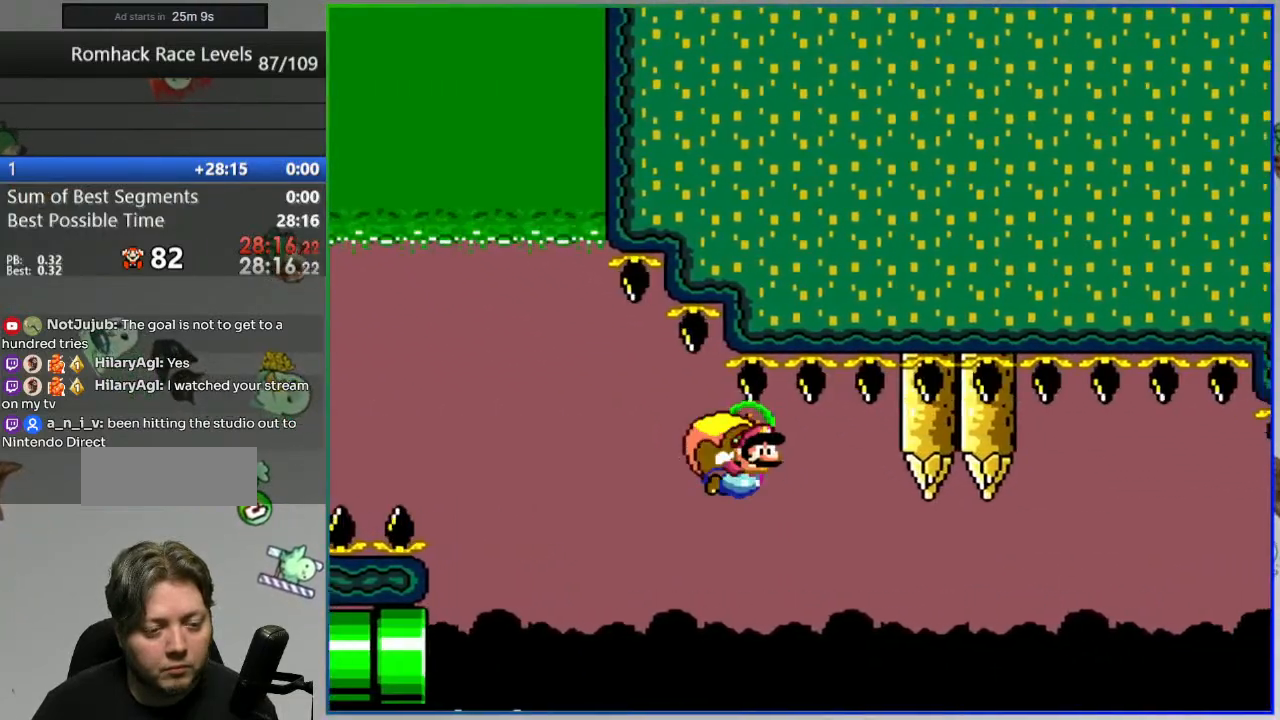
{"buttons": ["B", "Y", "DPAD_LEFT"], "events": []}
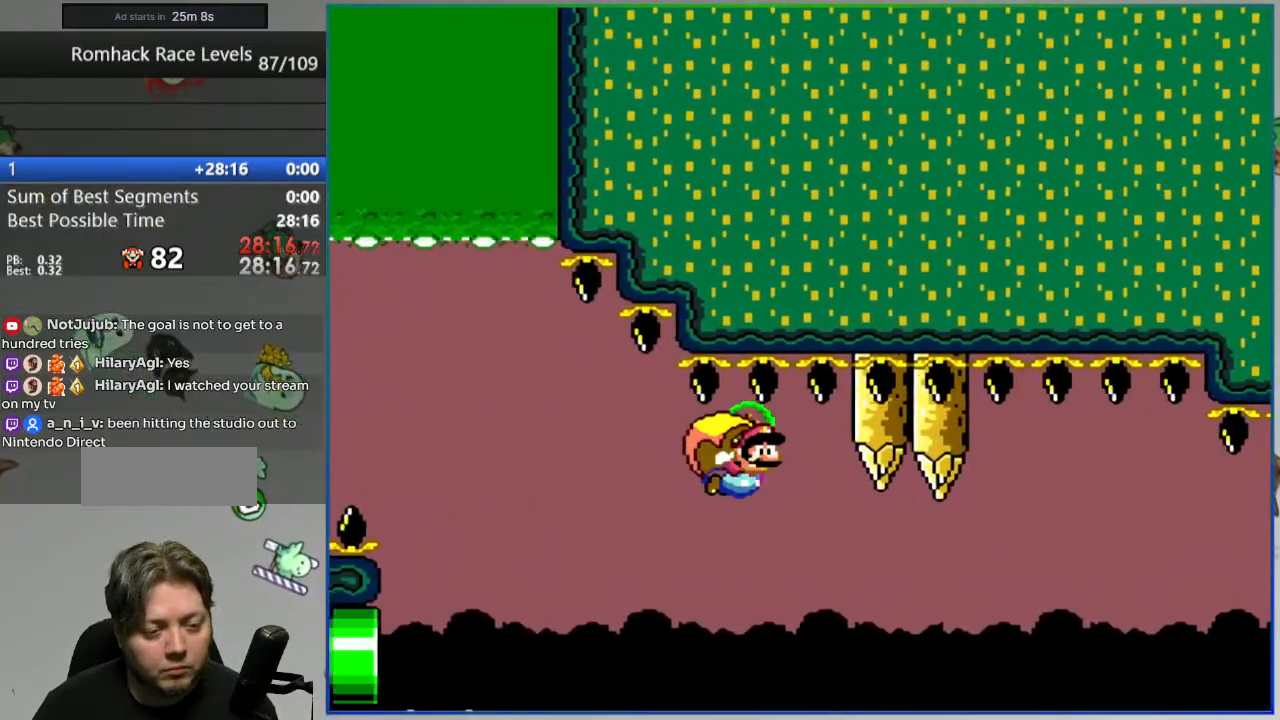
{"buttons": ["B", "Y", "DPAD_LEFT"]}
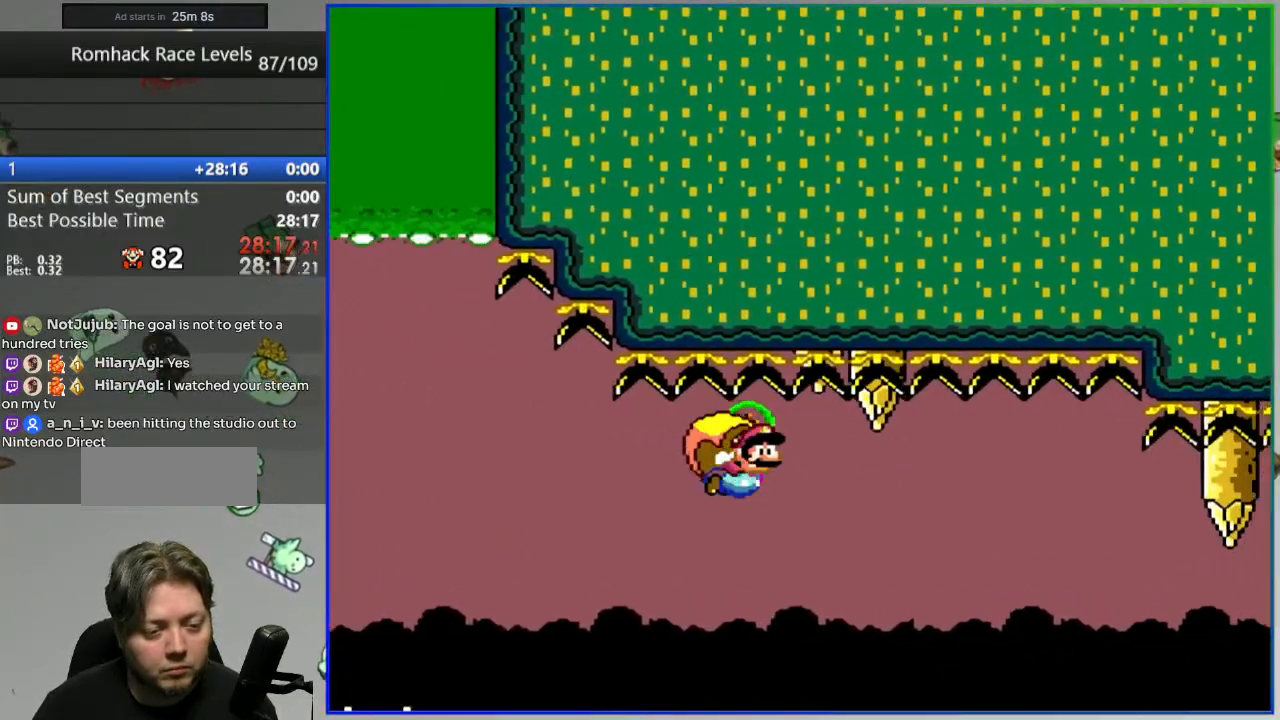
{"buttons": ["Y", "DPAD_LEFT"], "events": [[267, "B", "up"], [317, "DPAD_LEFT", "up"], [467, "DPAD_LEFT", "down"]]}
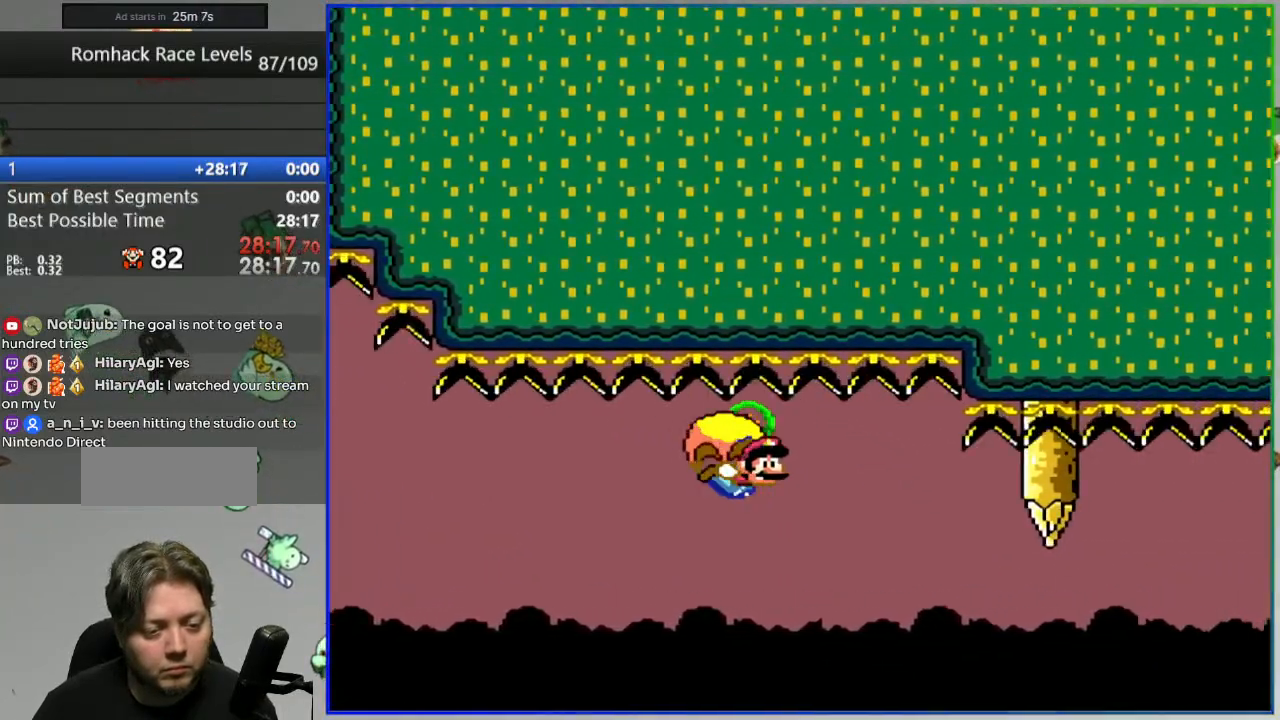
{"buttons": ["B", "Y", "DPAD_LEFT"], "events": [[150, "B", "down"], [417, "B", "up"], [500, "B", "down"]]}
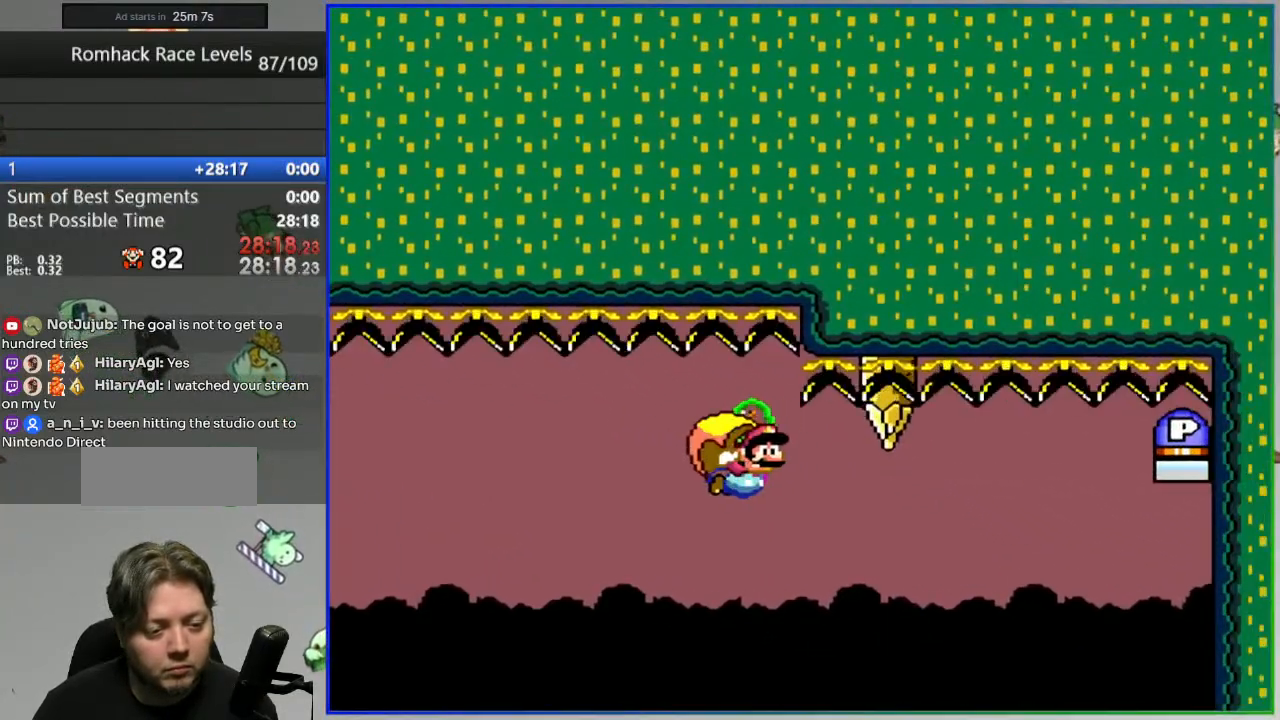
{"buttons": ["B", "Y", "DPAD_LEFT"], "events": []}
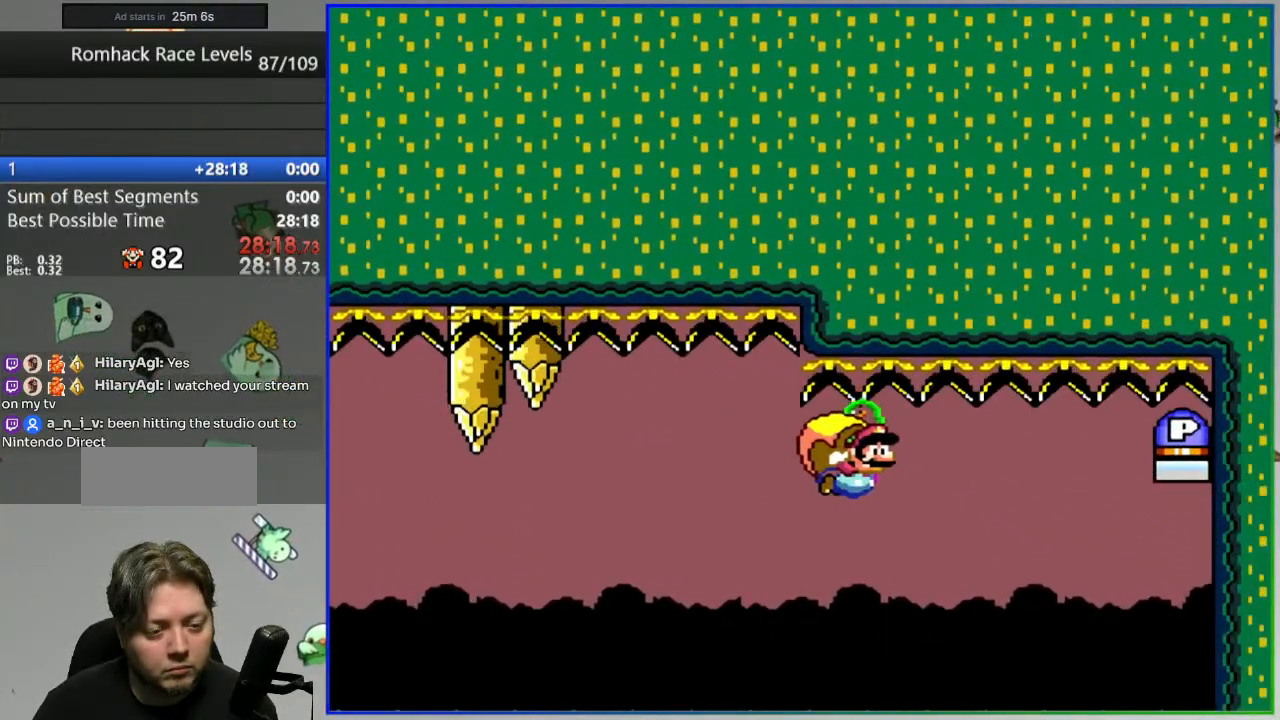
{"buttons": ["B", "Y", "DPAD_LEFT"], "events": []}
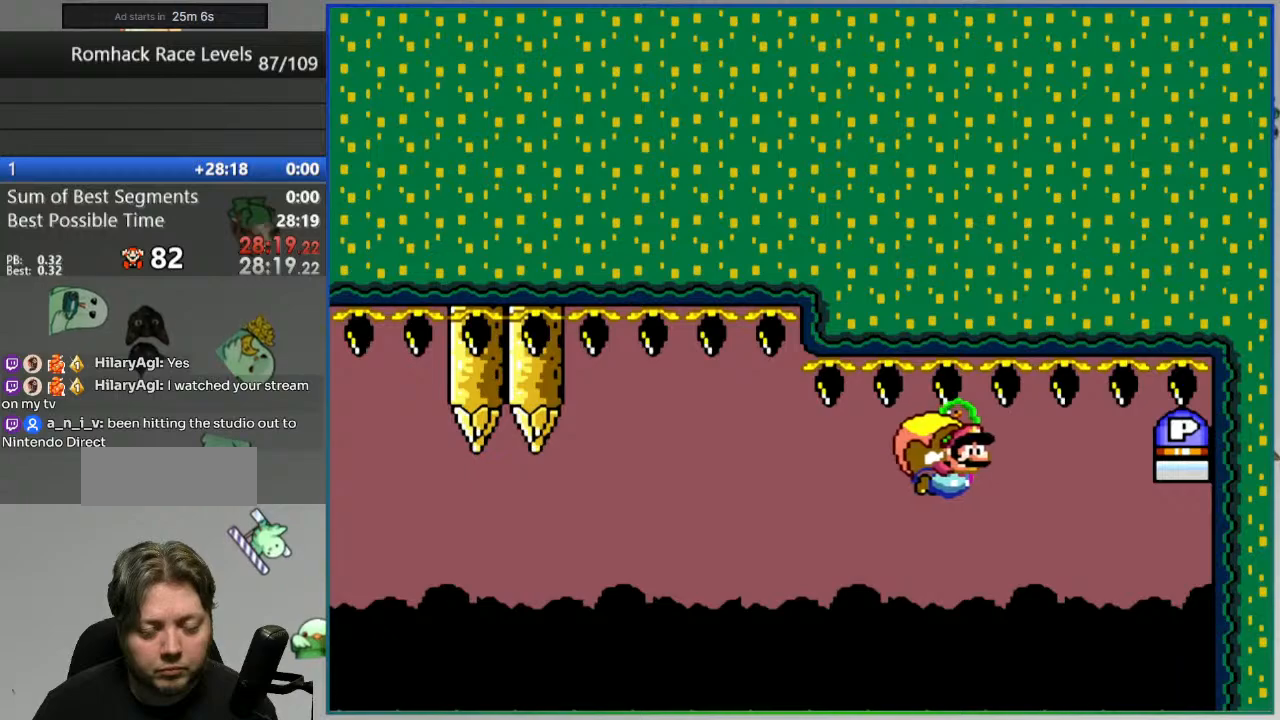
{"buttons": ["B", "Y", "DPAD_LEFT"], "events": []}
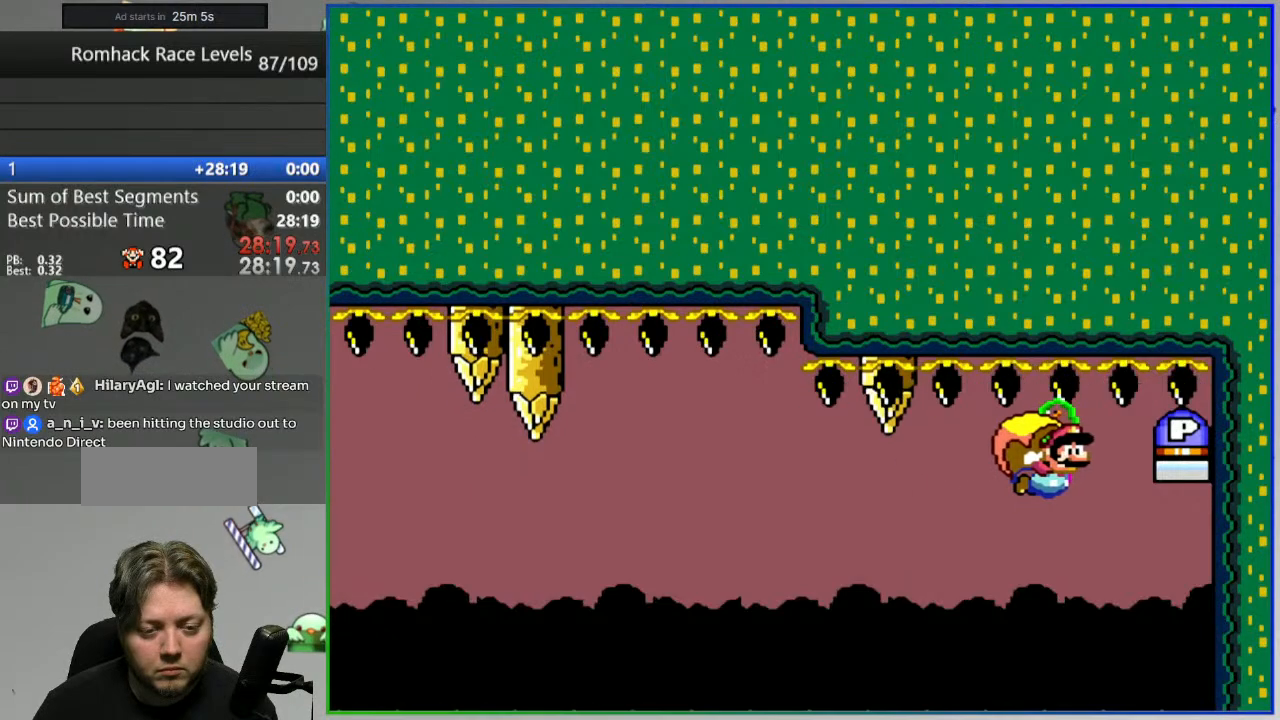
{"buttons": ["B", "Y", "DPAD_LEFT"], "events": [[317, "X", "down"], [383, "X", "up"]]}
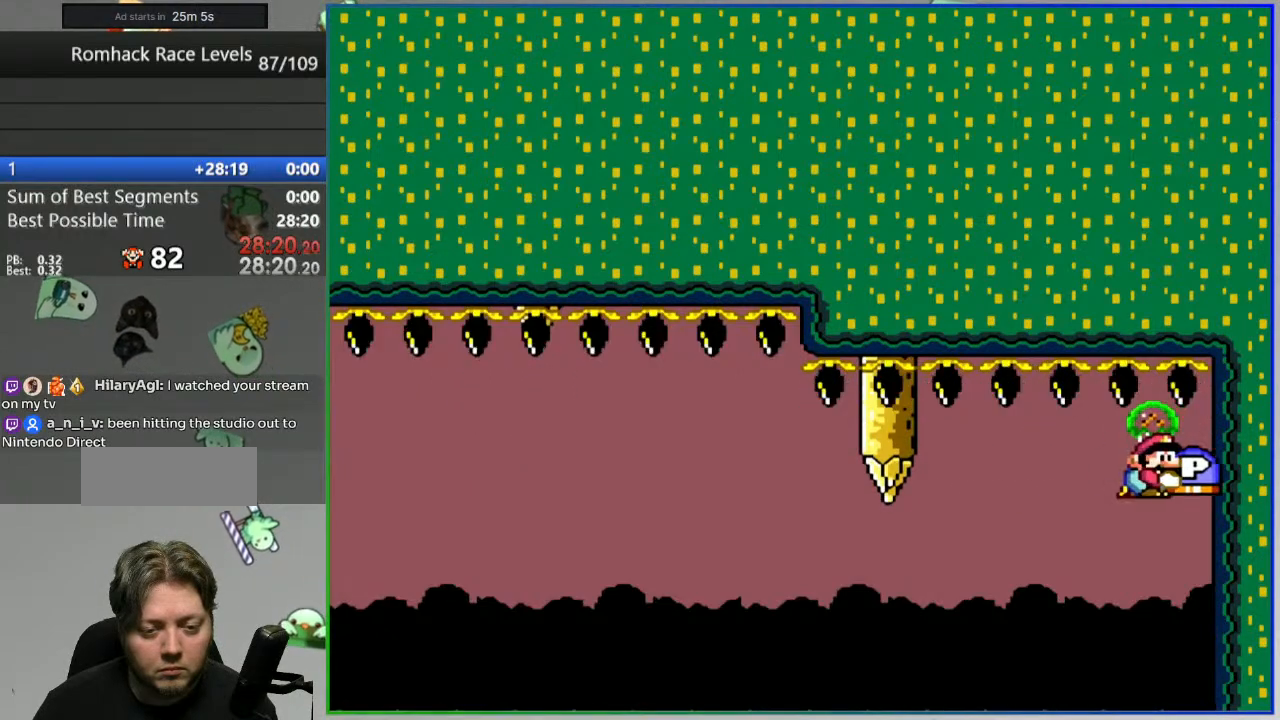
{"buttons": ["B", "Y", "DPAD_RIGHT"], "events": [[217, "DPAD_LEFT", "up"], [217, "DPAD_RIGHT", "down"]]}
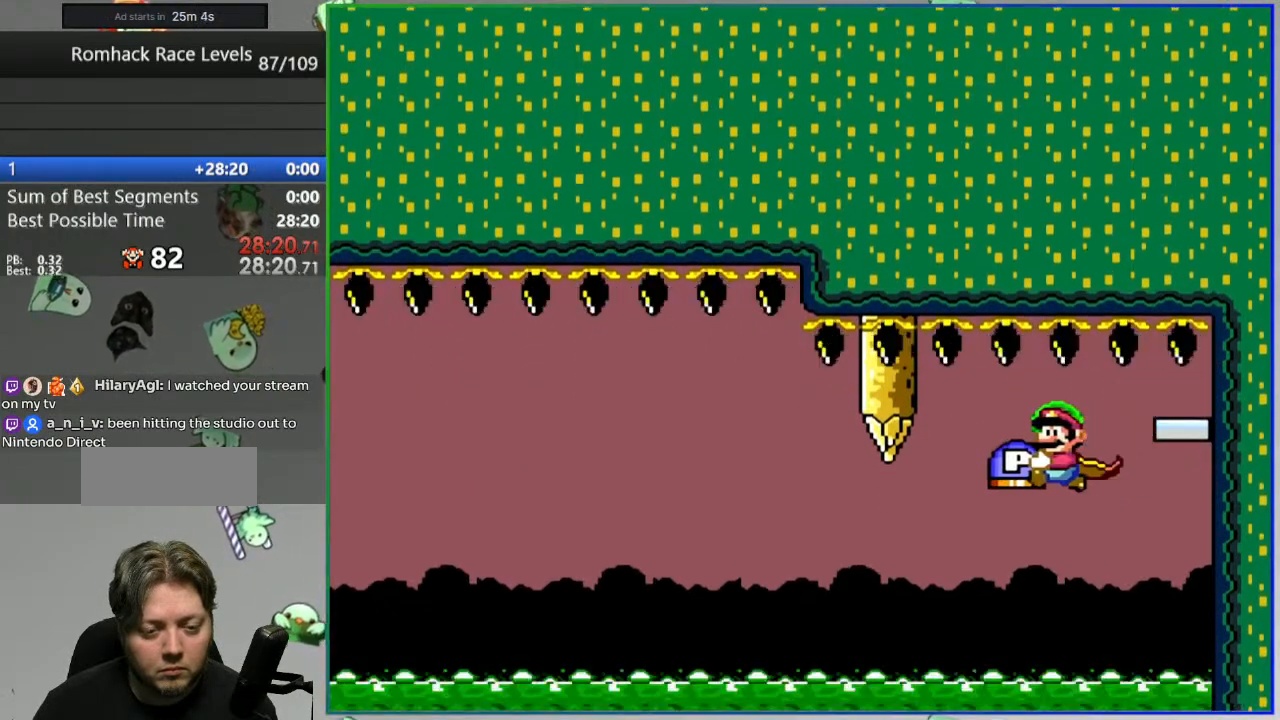
{"buttons": ["Y", "DPAD_RIGHT"], "events": [[483, "B", "up"]]}
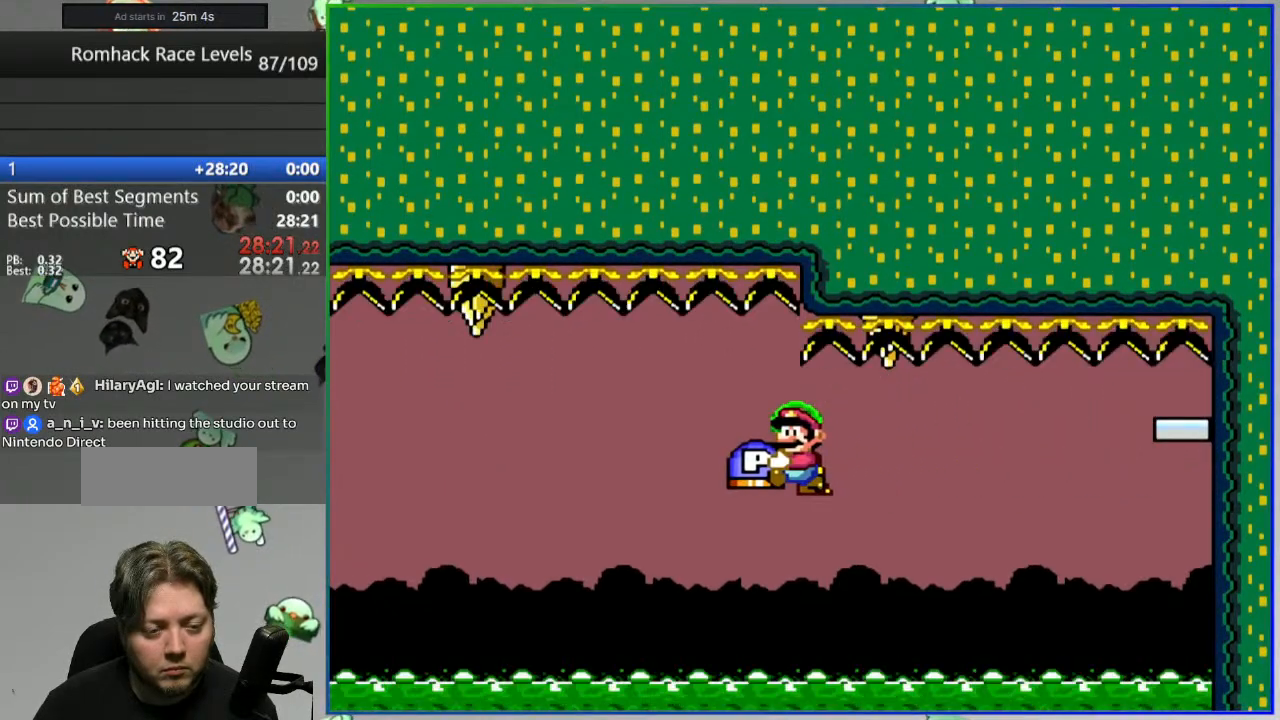
{"buttons": ["B", "Y", "DPAD_RIGHT"], "events": [[50, "B", "down"], [167, "B", "up"], [217, "B", "down"], [350, "B", "up"], [417, "B", "down"]]}